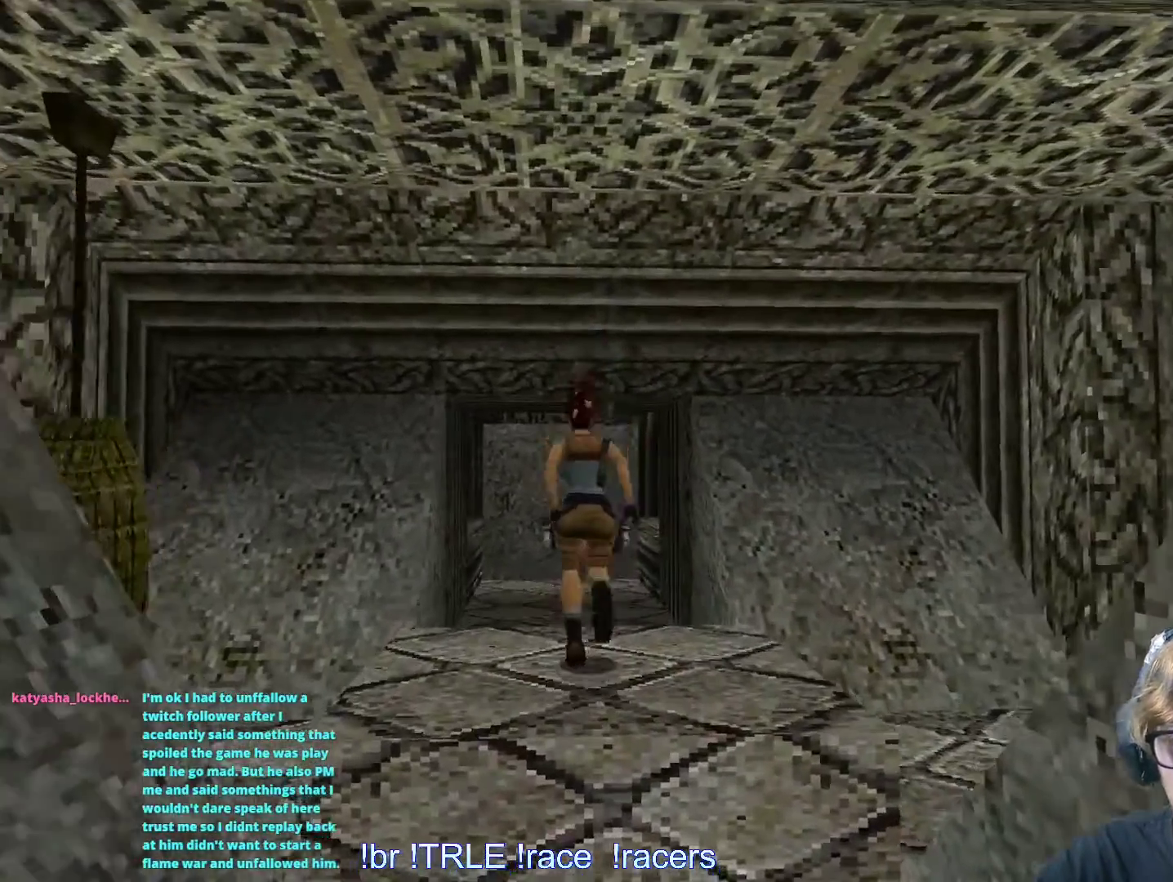
Gameplay with keyboard; each line is a JSON object with the keys held at the frame after it. "events" lists presses ("down") and releases ("up") of "0", "1", "2", "3", "4", "5", "6", "7", "8", "9", "alt", "ctrl_l", "ctrl_r", "dash", "down", "duck", "escape", "f2", "f3", "flare", "left", "load", "look", "return", "right", "roll", "save", "shift_l", "shift_r", "space", "stepl", "stepr" and "up" between this image and that frame as [ms after this image, input, new state], when the widget could be followed in between. No other keys are recorded. Mouse input is not recorded. Key names are as the overlay labels them; some are game actions (e.g. jump) rather than physical keys.
{"keys": ["up"], "events": [[184, "left", "down"], [284, "left", "up"], [317, "alt", "up"]]}
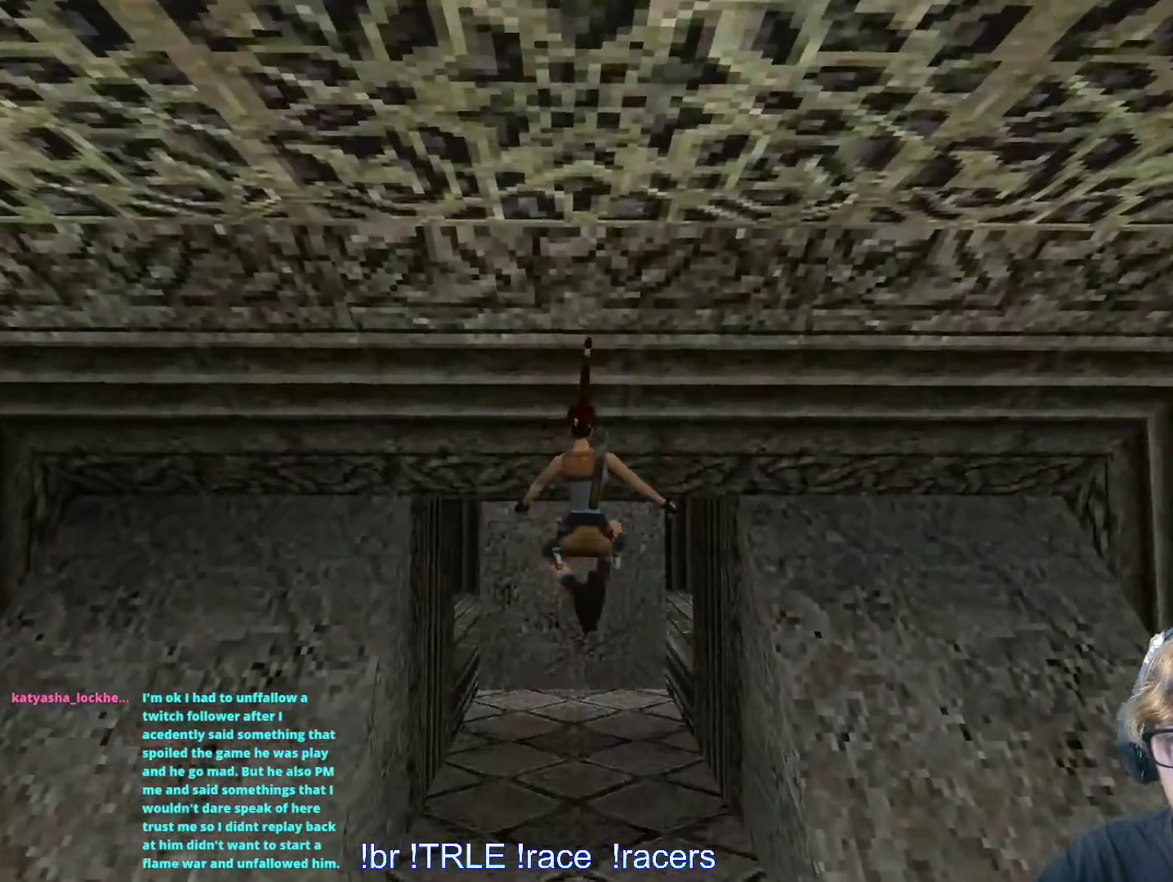
{"keys": ["up"], "events": []}
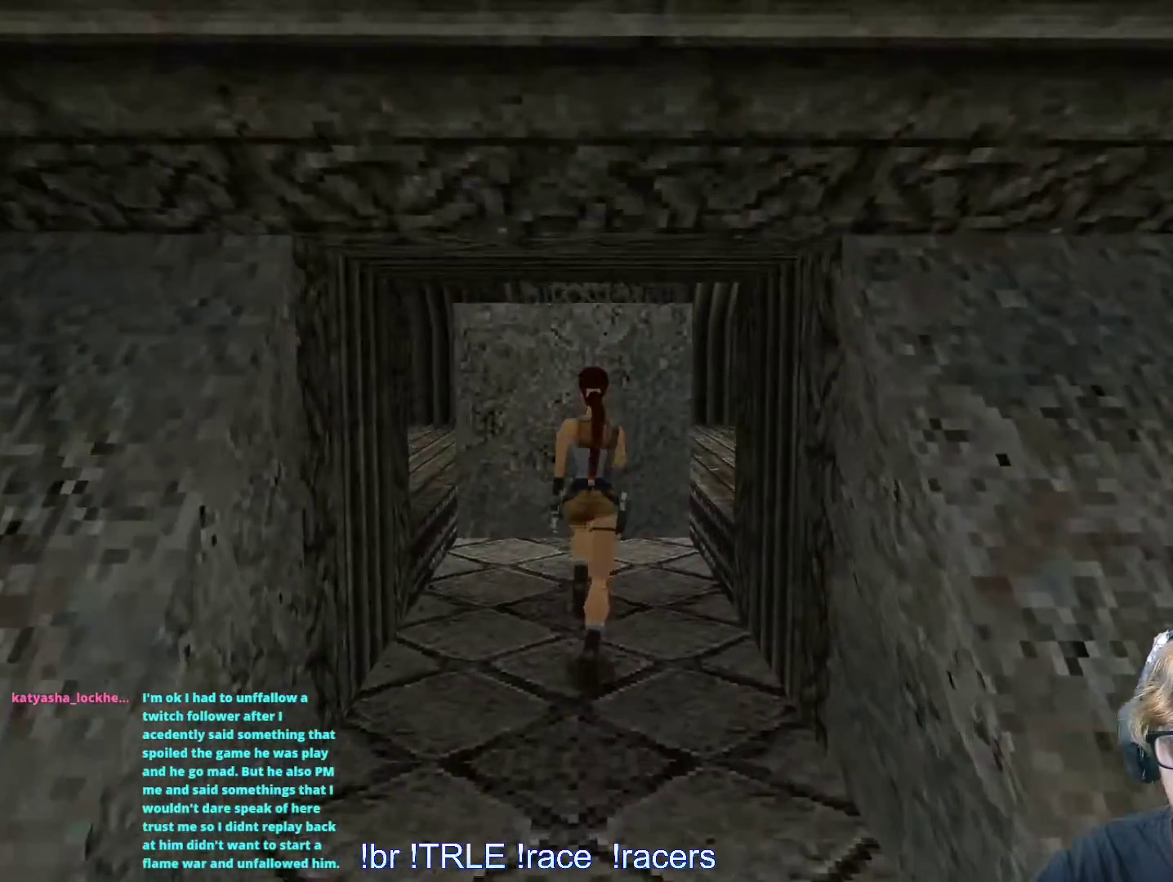
{"keys": ["alt", "up"], "events": [[34, "left", "down"], [84, "alt", "down"], [117, "left", "up"], [317, "left", "down"], [450, "left", "up"]]}
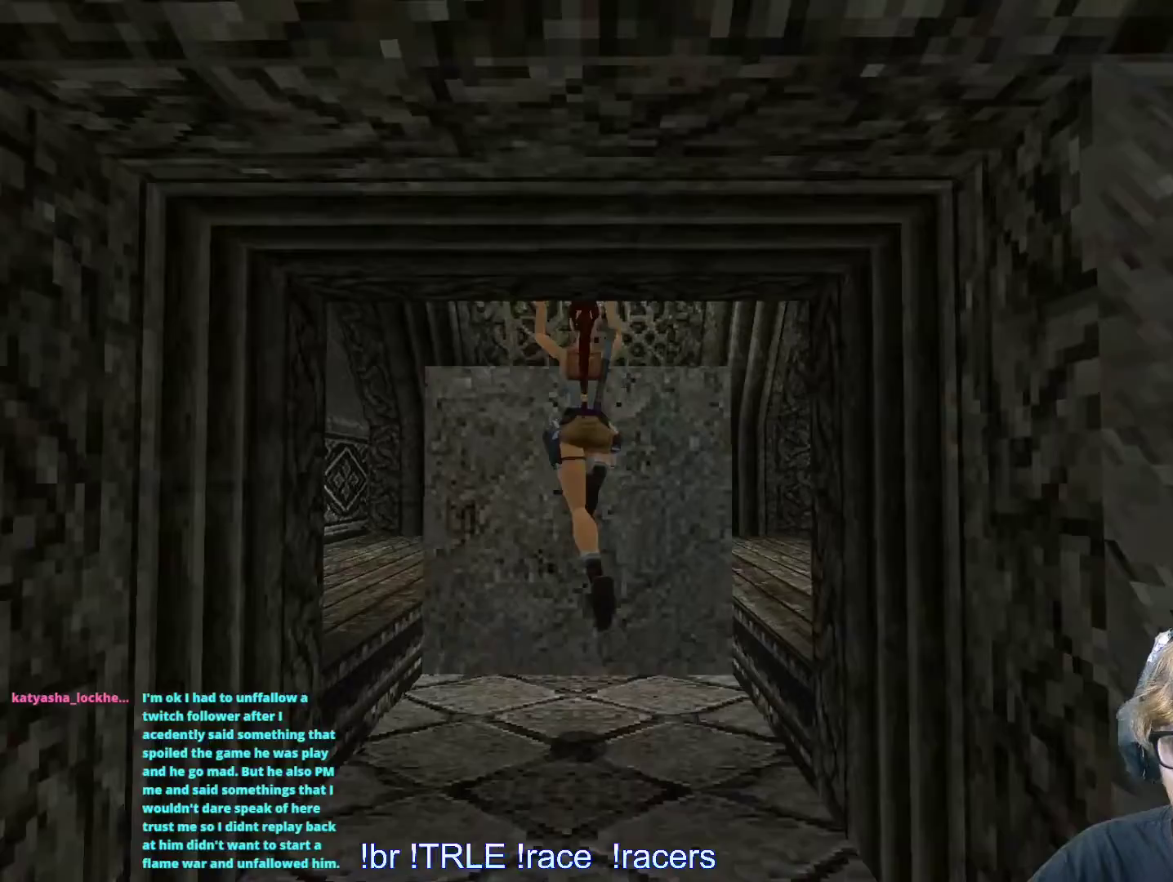
{"keys": ["down", "up"], "events": [[50, "alt", "up"], [267, "down", "down"]]}
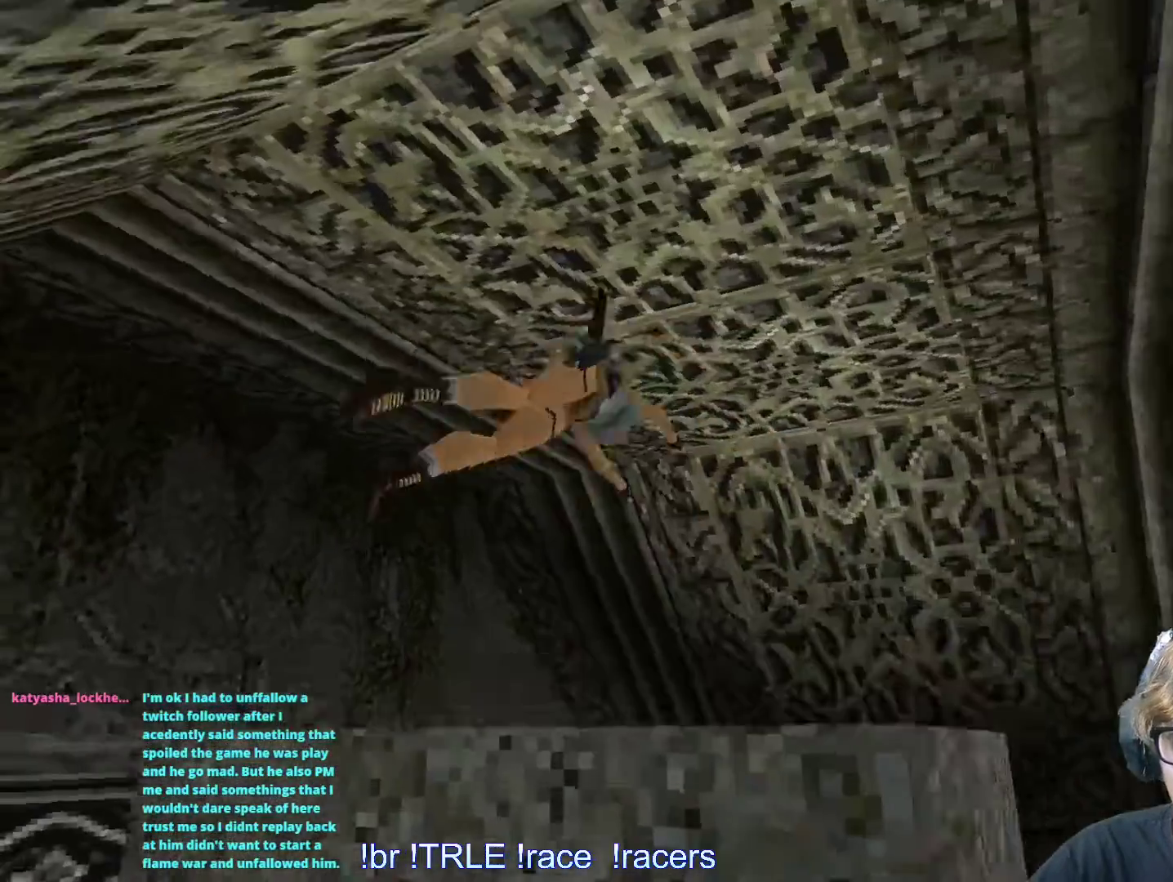
{"keys": [], "events": [[67, "down", "up"], [334, "up", "up"]]}
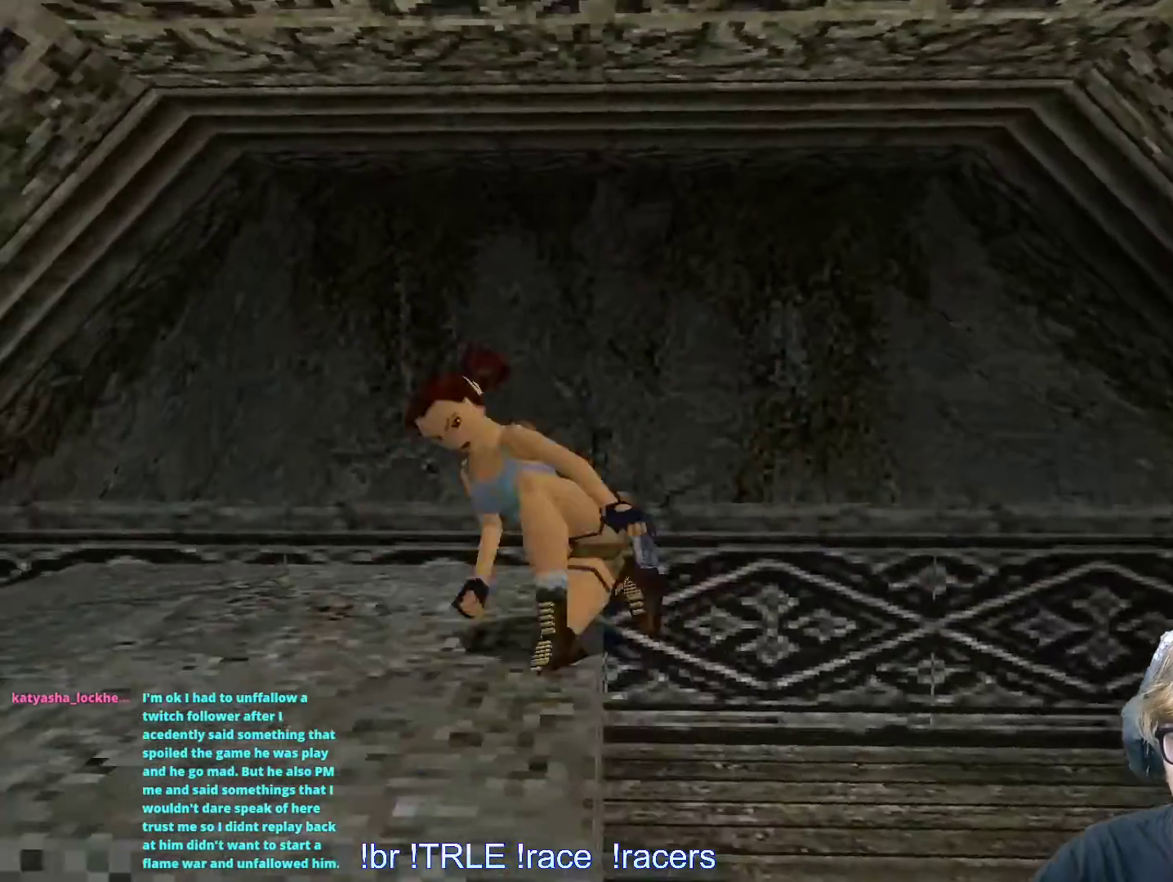
{"keys": ["down"], "events": [[167, "down", "down"]]}
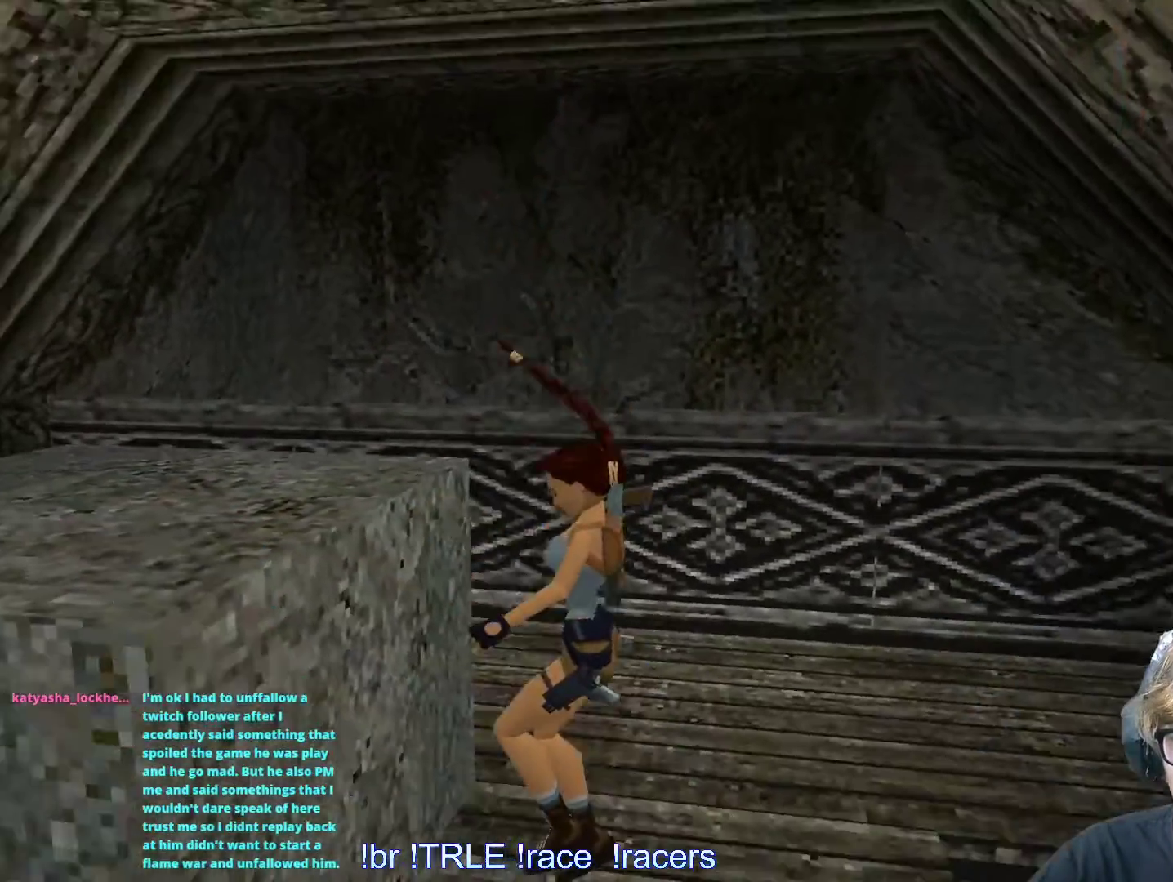
{"keys": ["down"], "events": []}
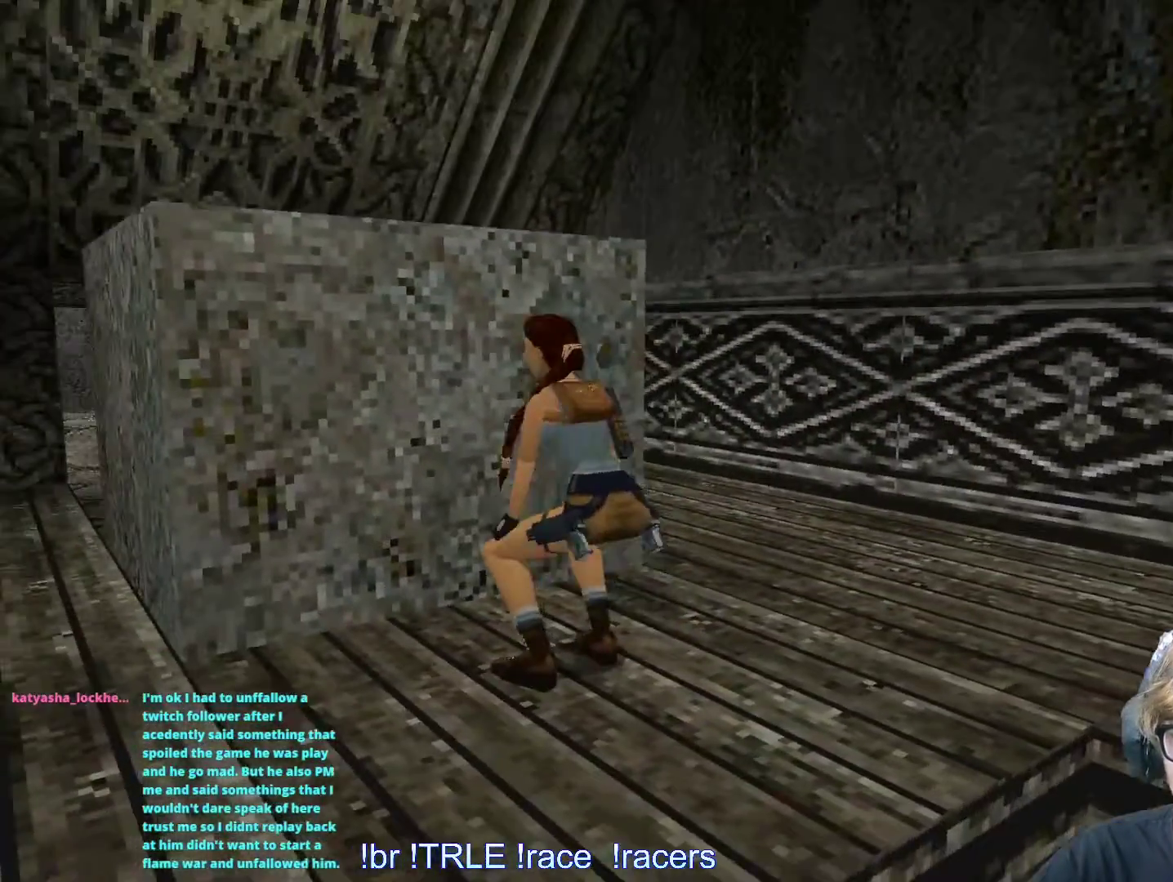
{"keys": [], "events": [[100, "right", "down"], [400, "right", "up"], [484, "down", "up"]]}
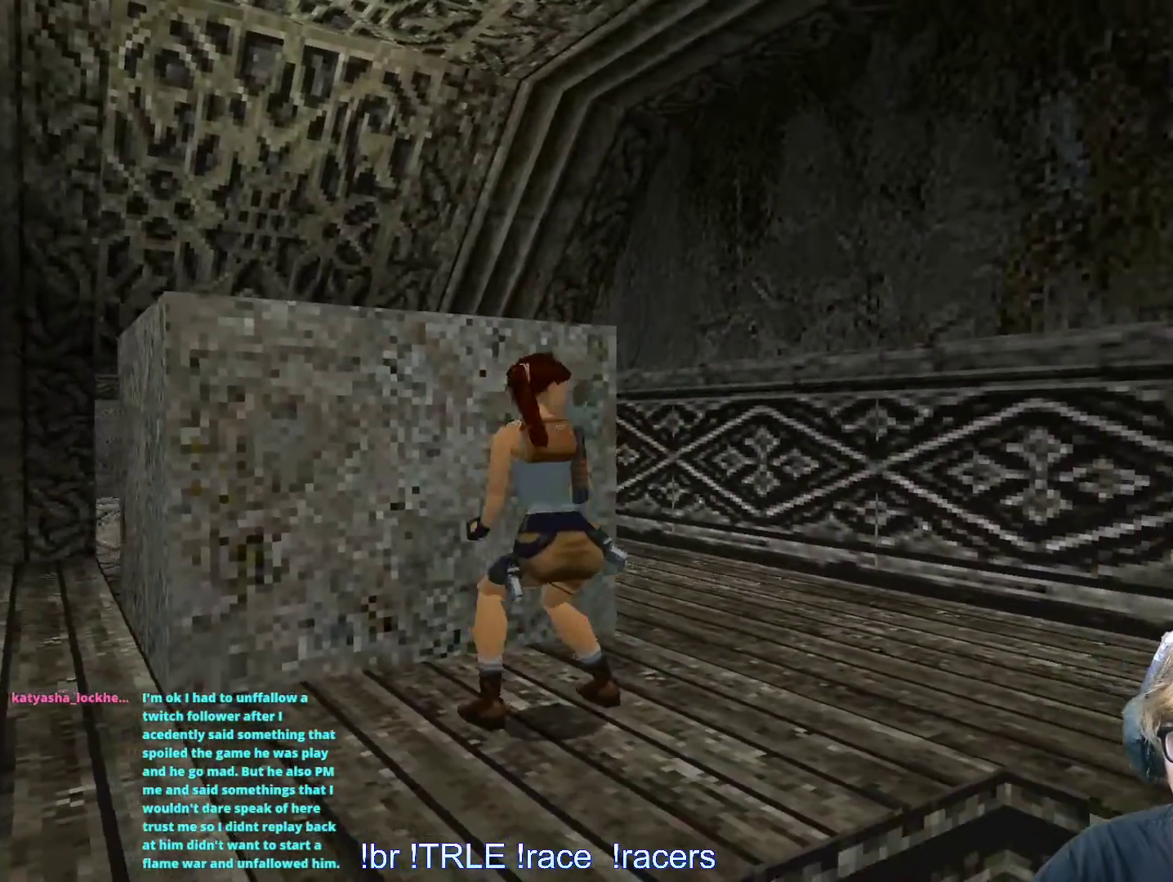
{"keys": ["ctrl_l"], "events": [[34, "ctrl_l", "down"]]}
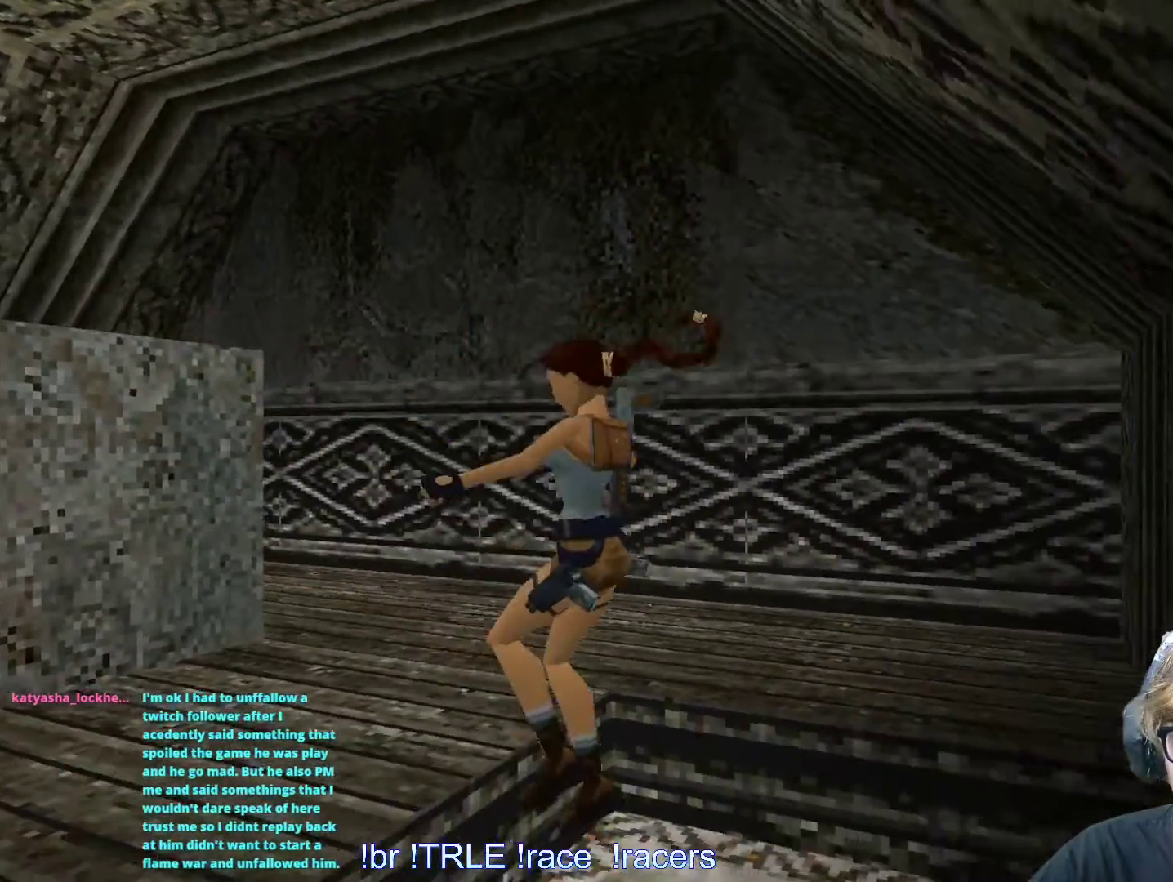
{"keys": ["alt", "up"], "events": [[100, "ctrl_l", "up"], [134, "alt", "down"], [184, "up", "down"]]}
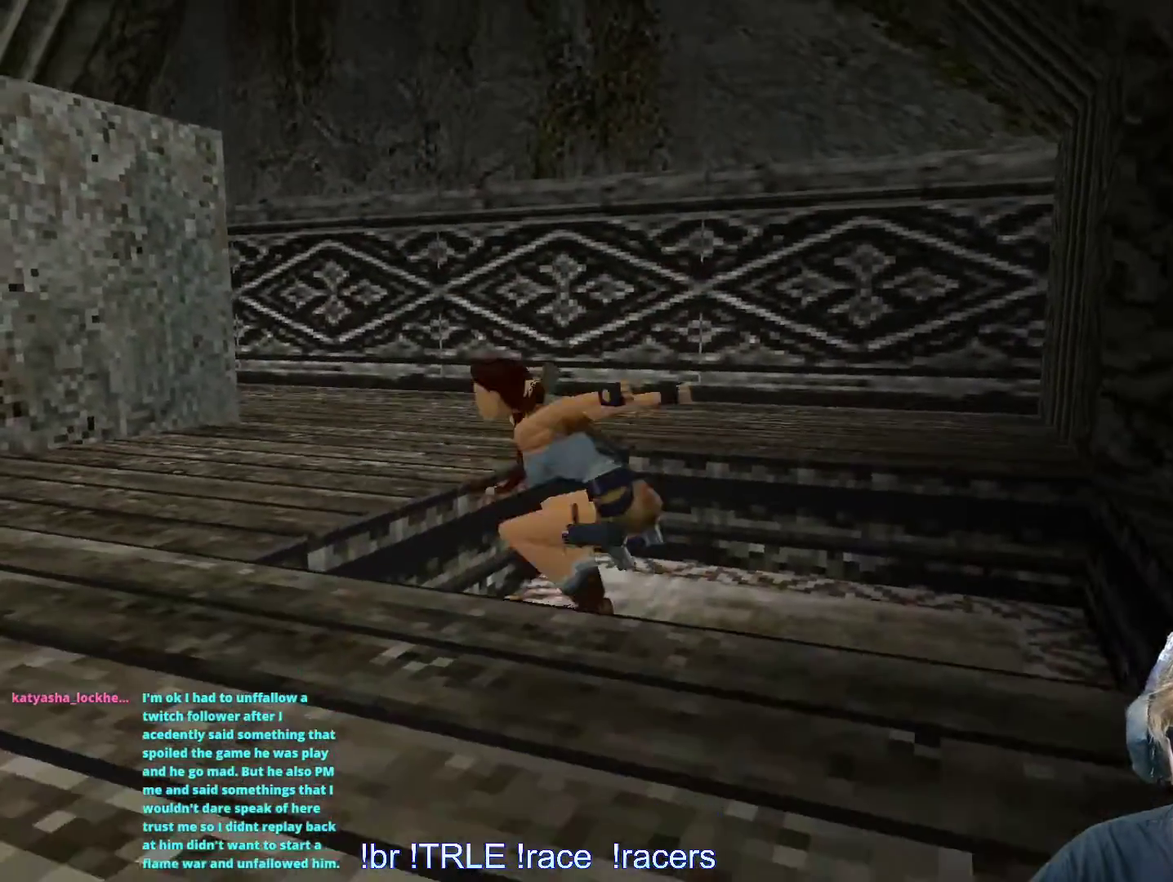
{"keys": ["up"], "events": [[200, "alt", "up"]]}
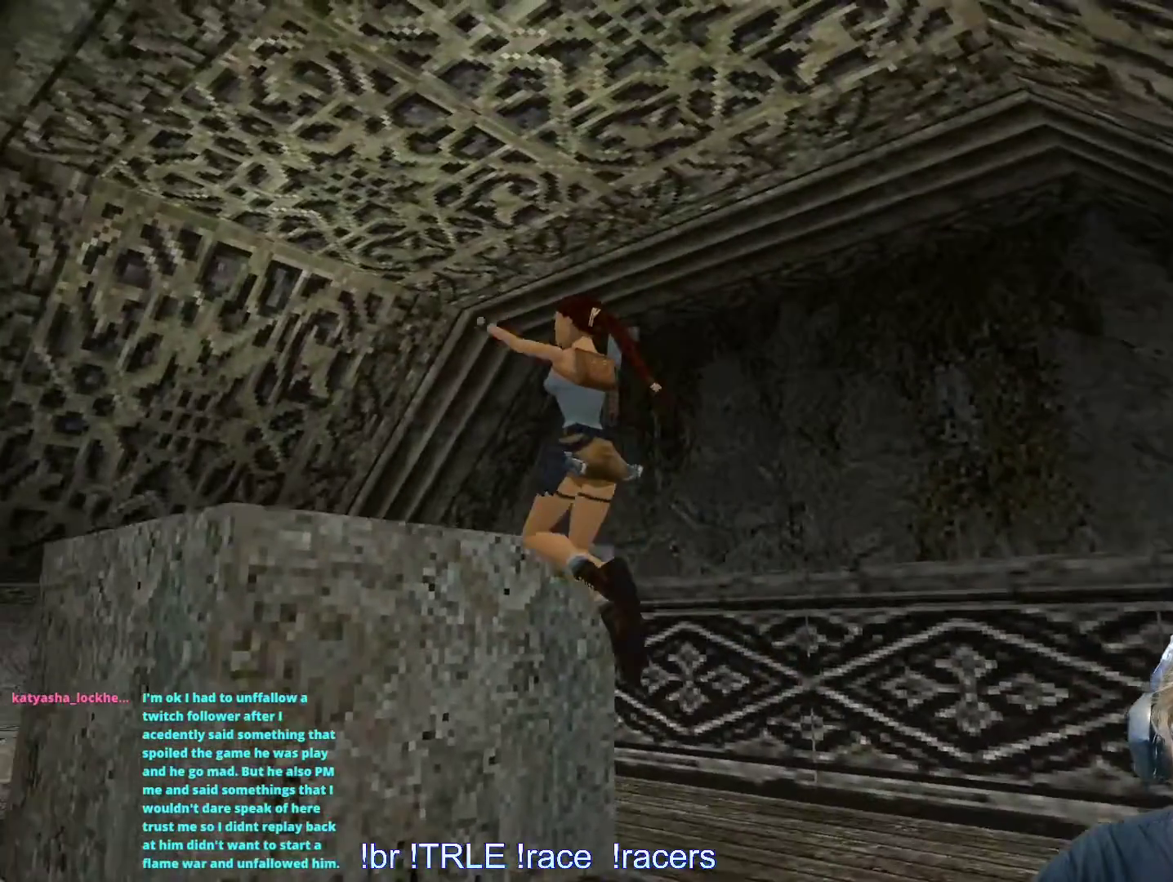
{"keys": ["up"], "events": [[267, "left", "down"], [317, "left", "up"]]}
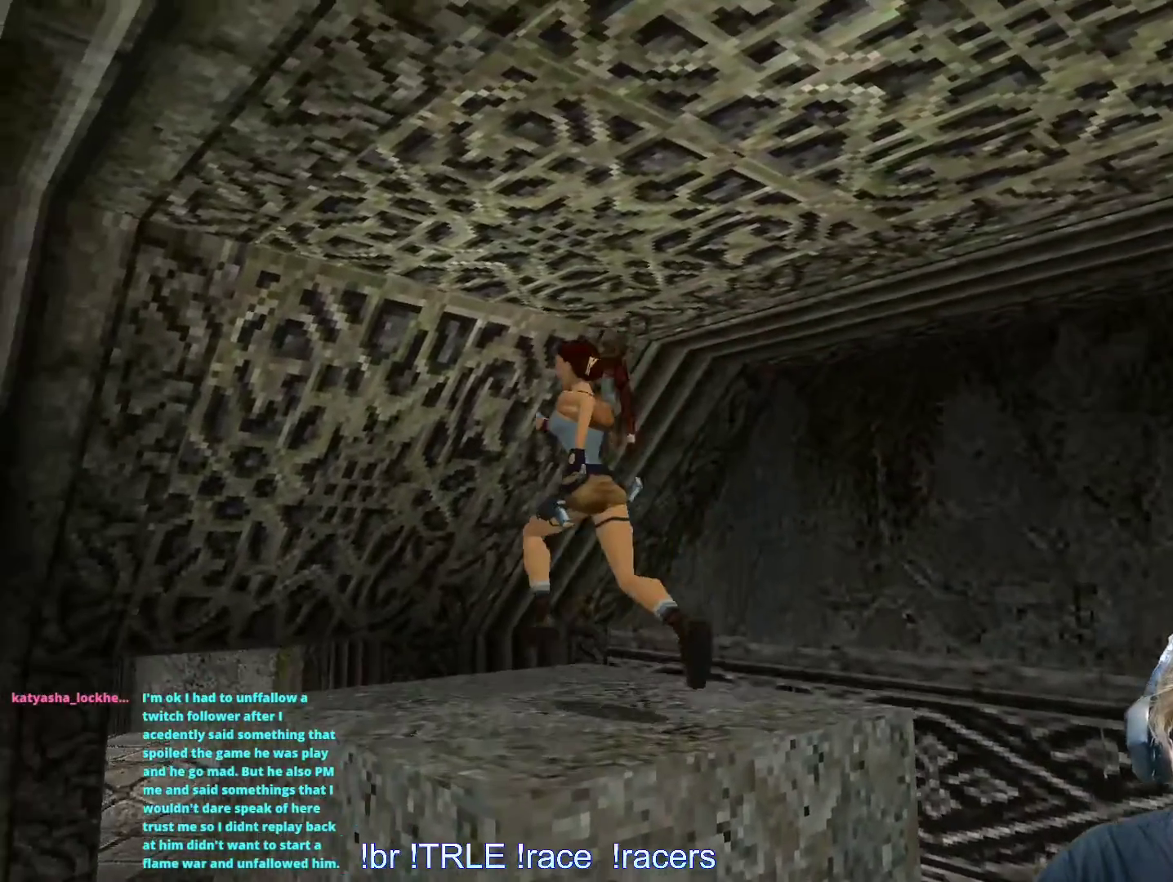
{"keys": ["up"], "events": [[50, "left", "down"], [100, "left", "up"]]}
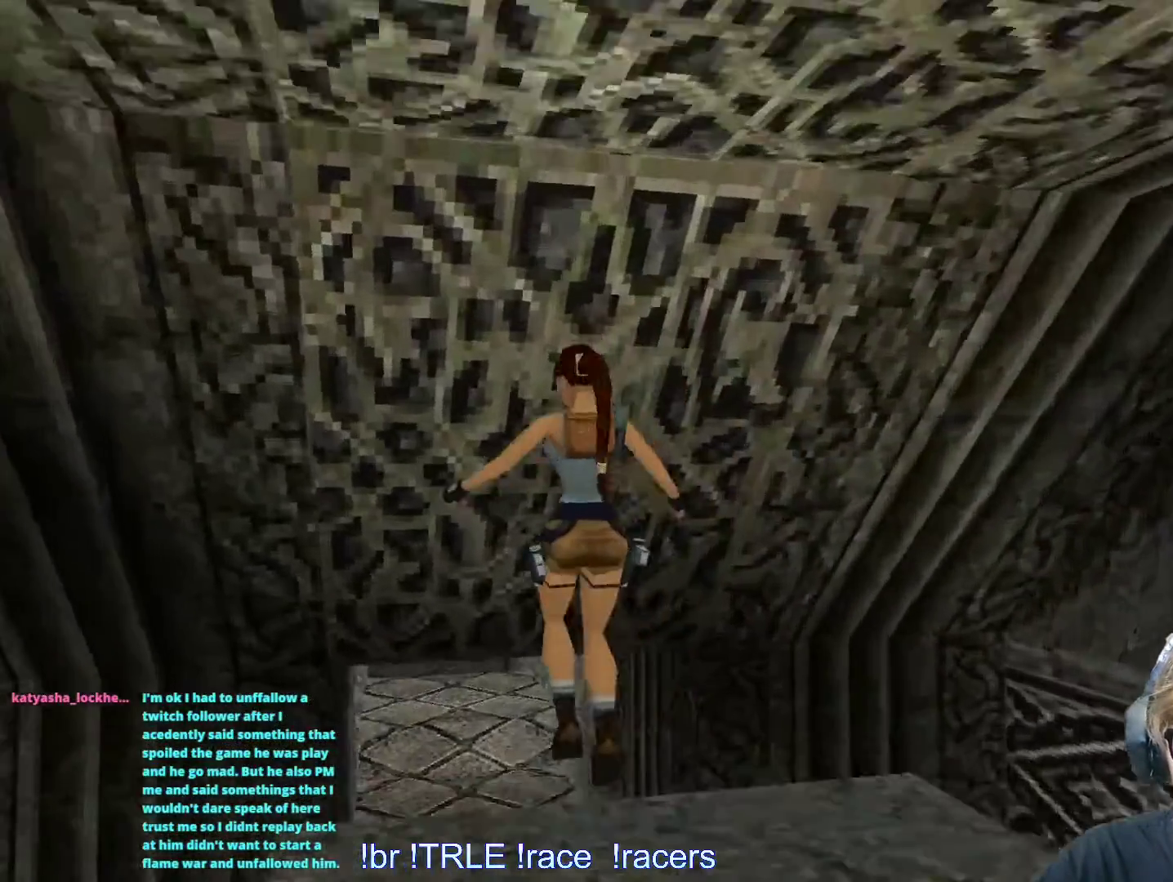
{"keys": ["up"], "events": [[300, "right", "down"], [434, "right", "up"]]}
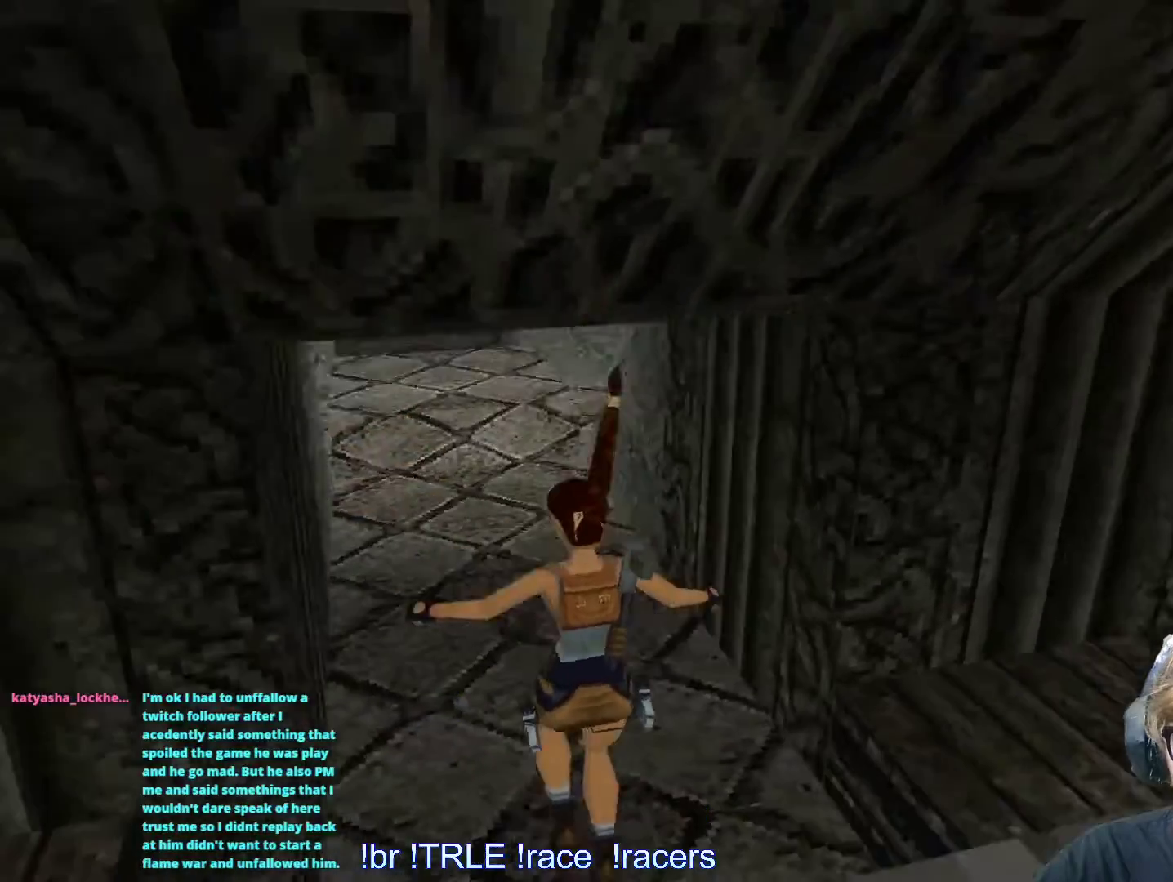
{"keys": ["left", "up"], "events": [[450, "left", "down"]]}
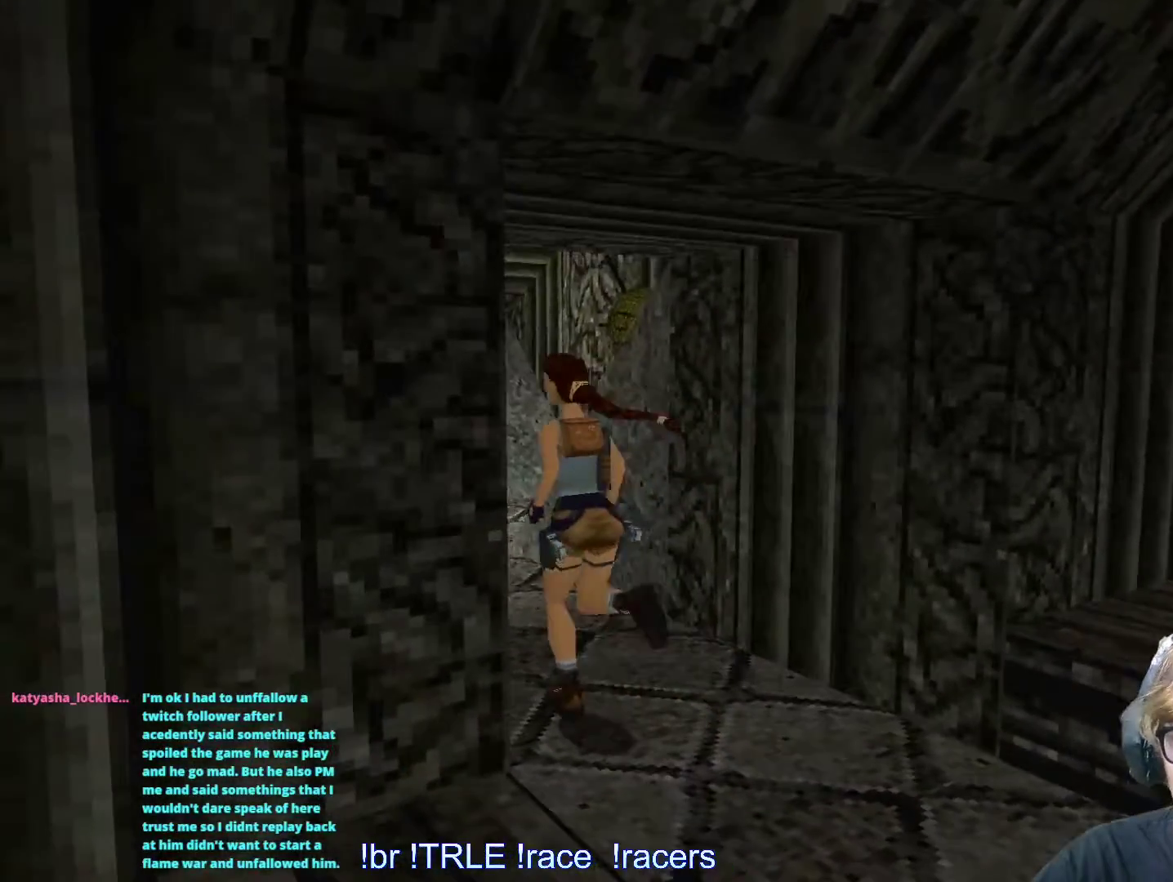
{"keys": ["up"], "events": [[134, "left", "up"]]}
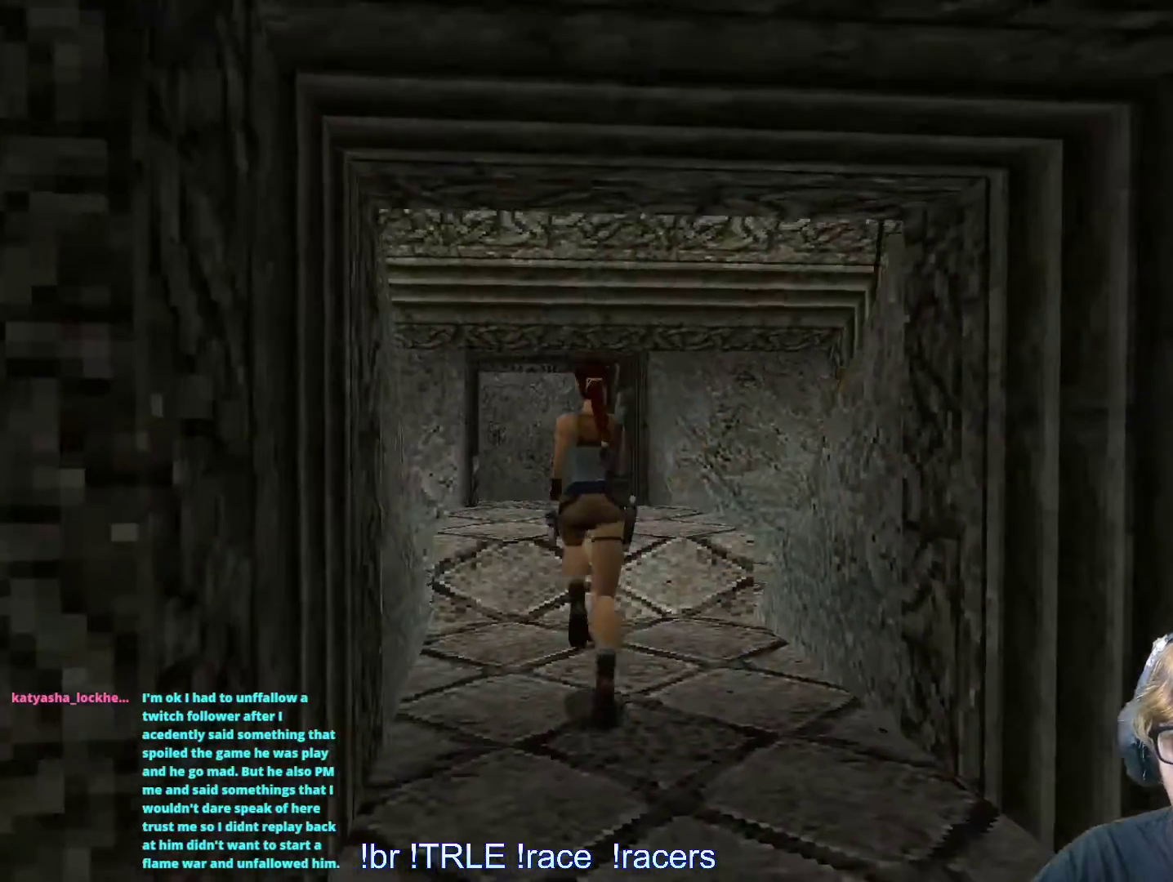
{"keys": ["left", "up"], "events": [[67, "left", "down"], [300, "left", "up"], [384, "left", "down"]]}
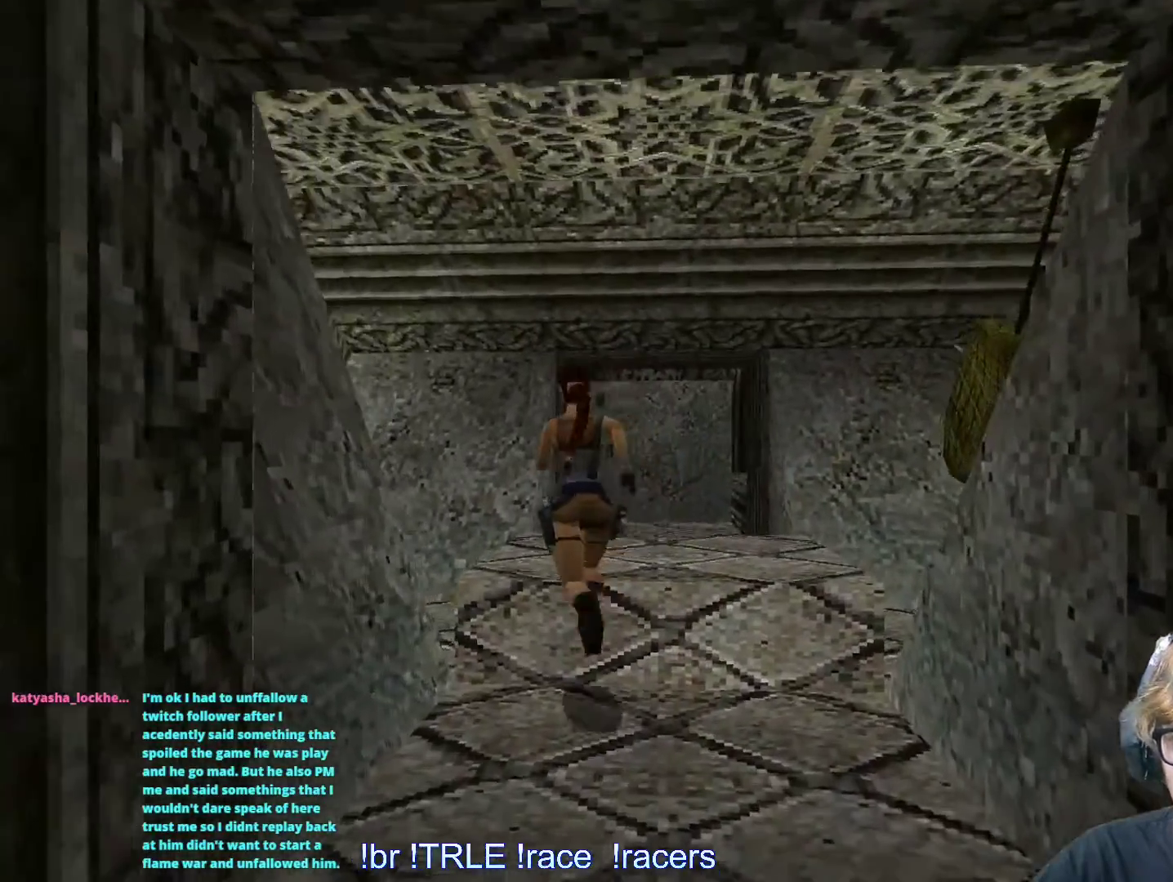
{"keys": ["left", "up"], "events": []}
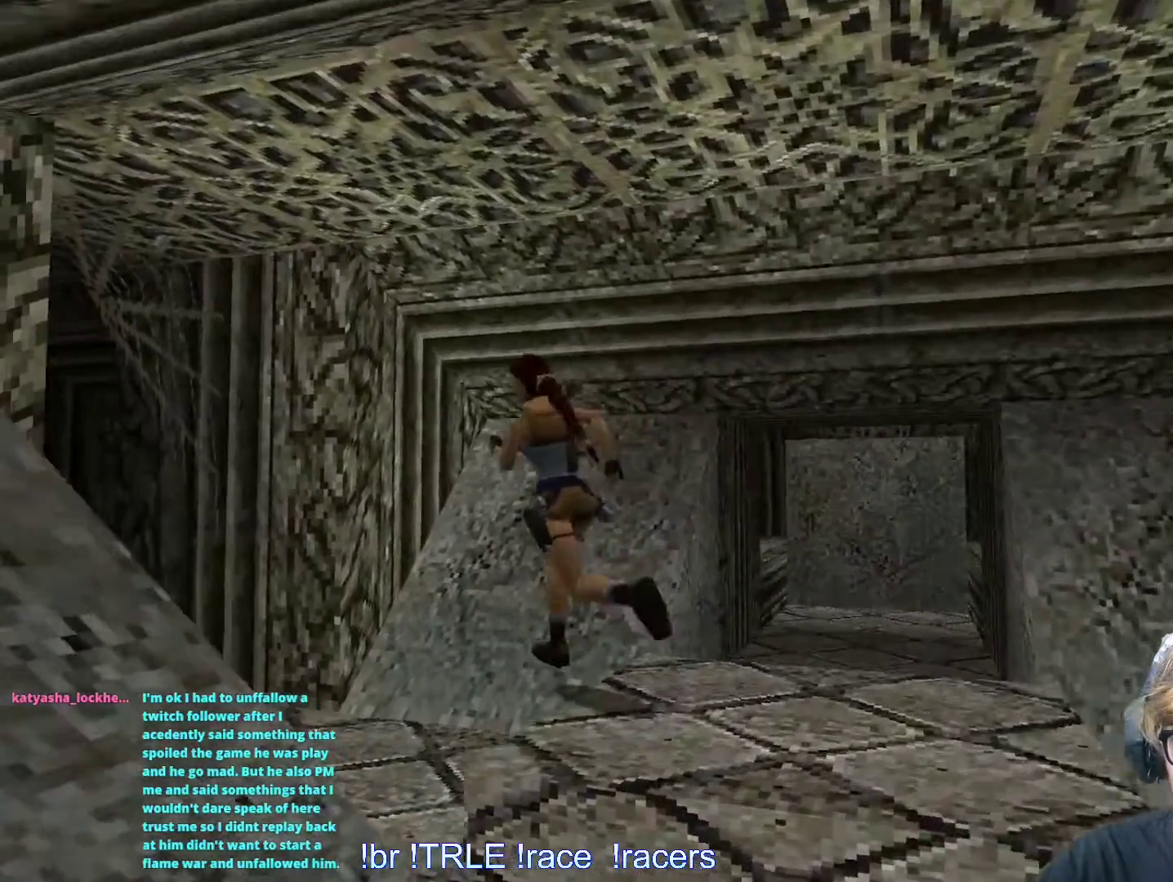
{"keys": [], "events": [[100, "left", "up"], [334, "left", "down"], [384, "left", "up"], [384, "up", "up"]]}
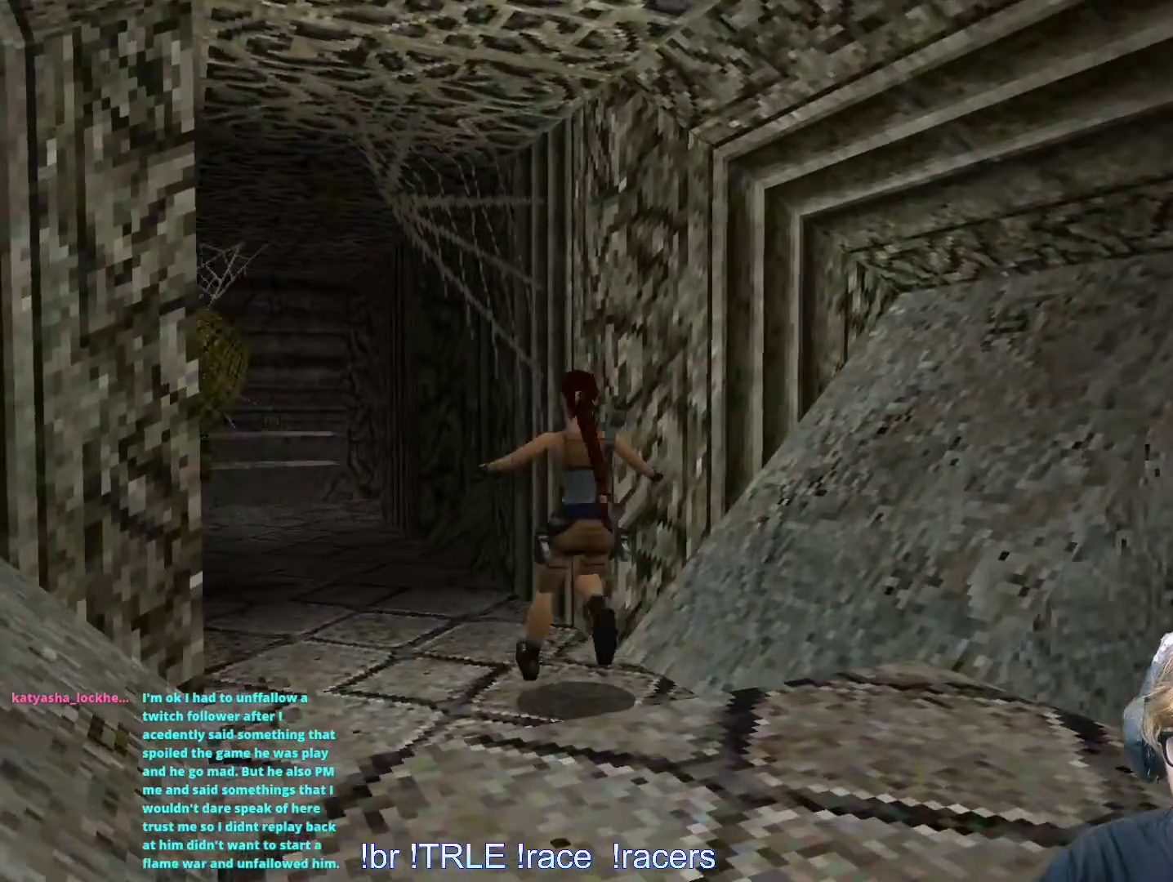
{"keys": ["left"], "events": [[100, "left", "down"], [250, "left", "up"], [434, "left", "down"]]}
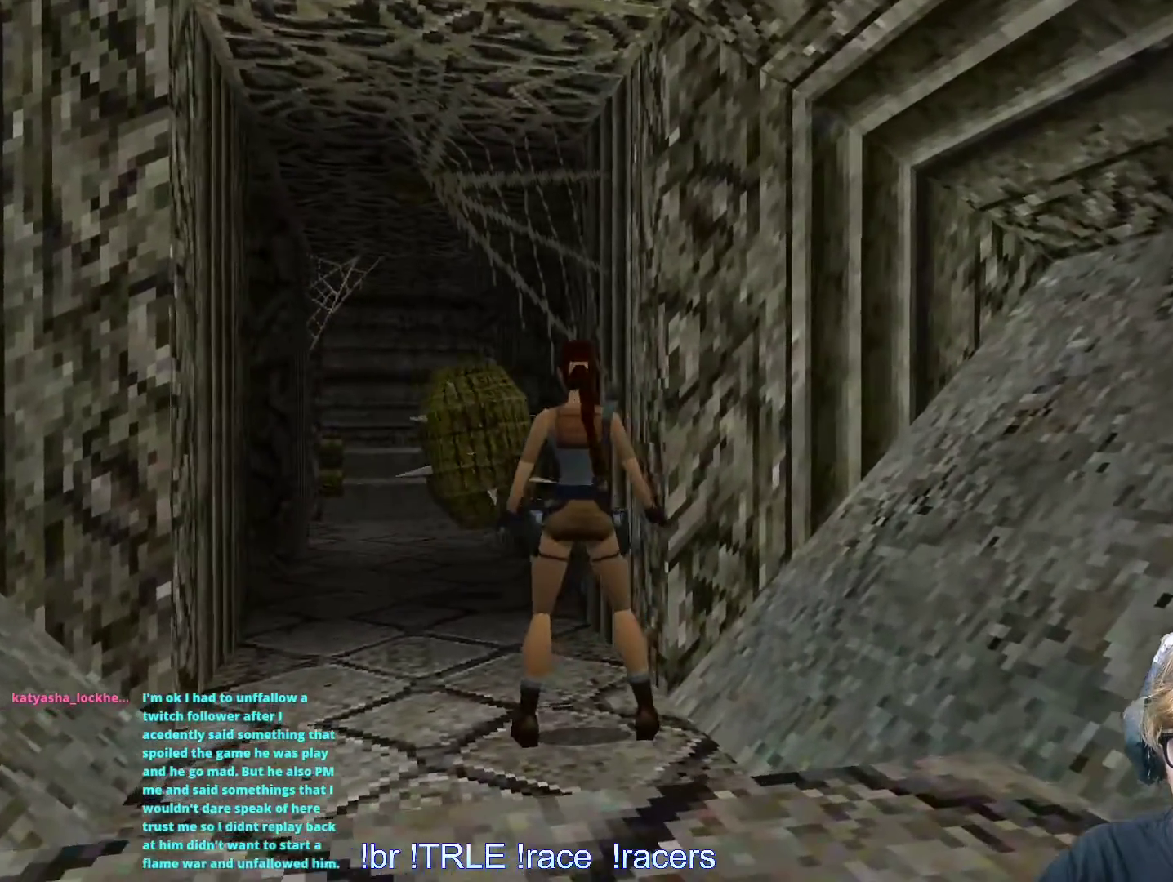
{"keys": ["left", "up"], "events": [[67, "left", "up"], [167, "up", "down"], [500, "left", "down"]]}
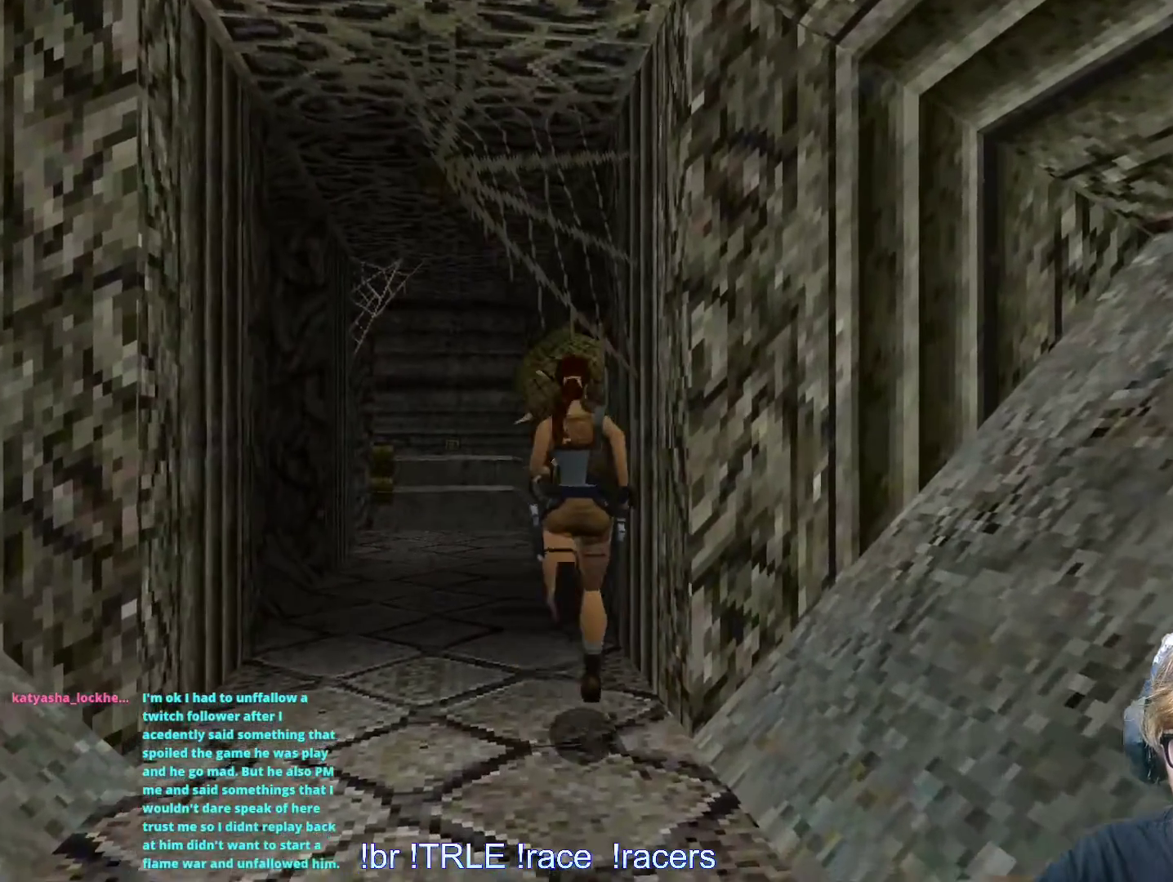
{"keys": ["up"], "events": [[200, "left", "up"]]}
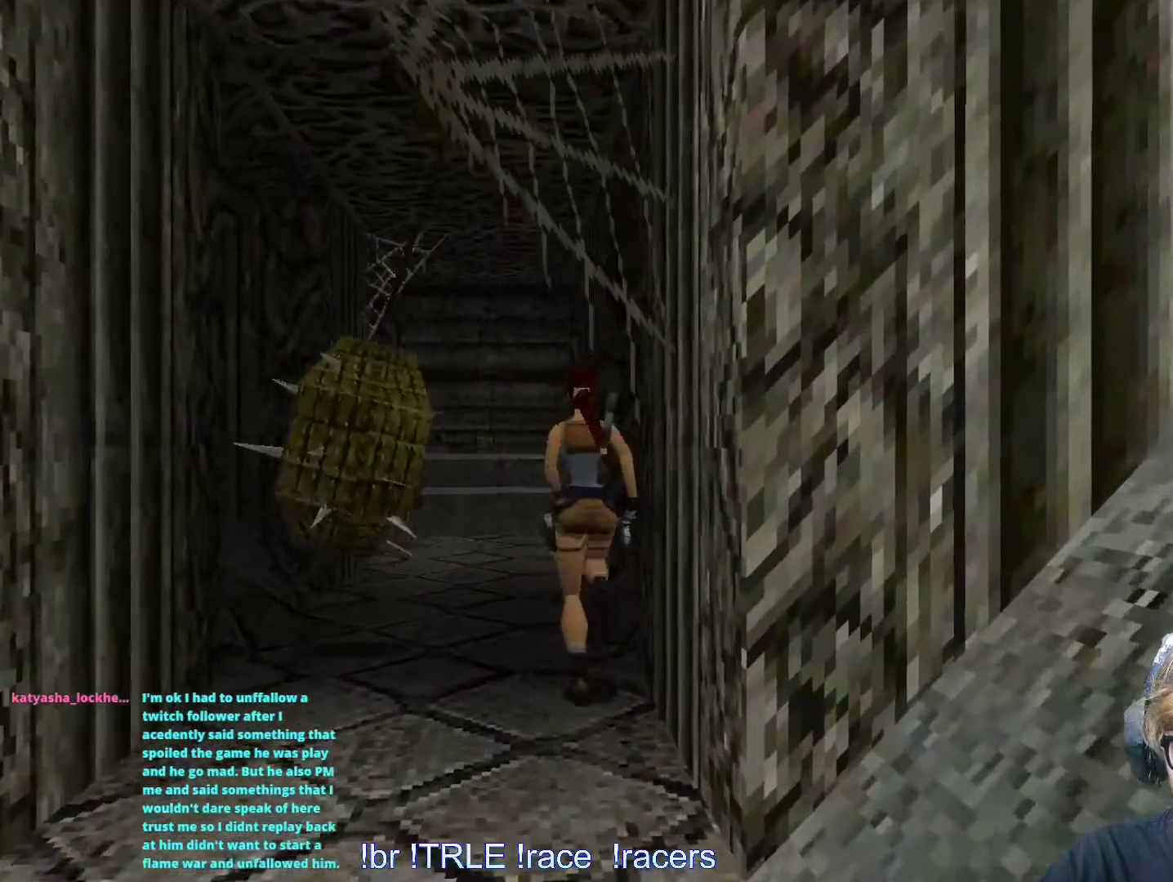
{"keys": ["left", "up"], "events": [[50, "right", "down"], [167, "right", "up"], [350, "left", "down"]]}
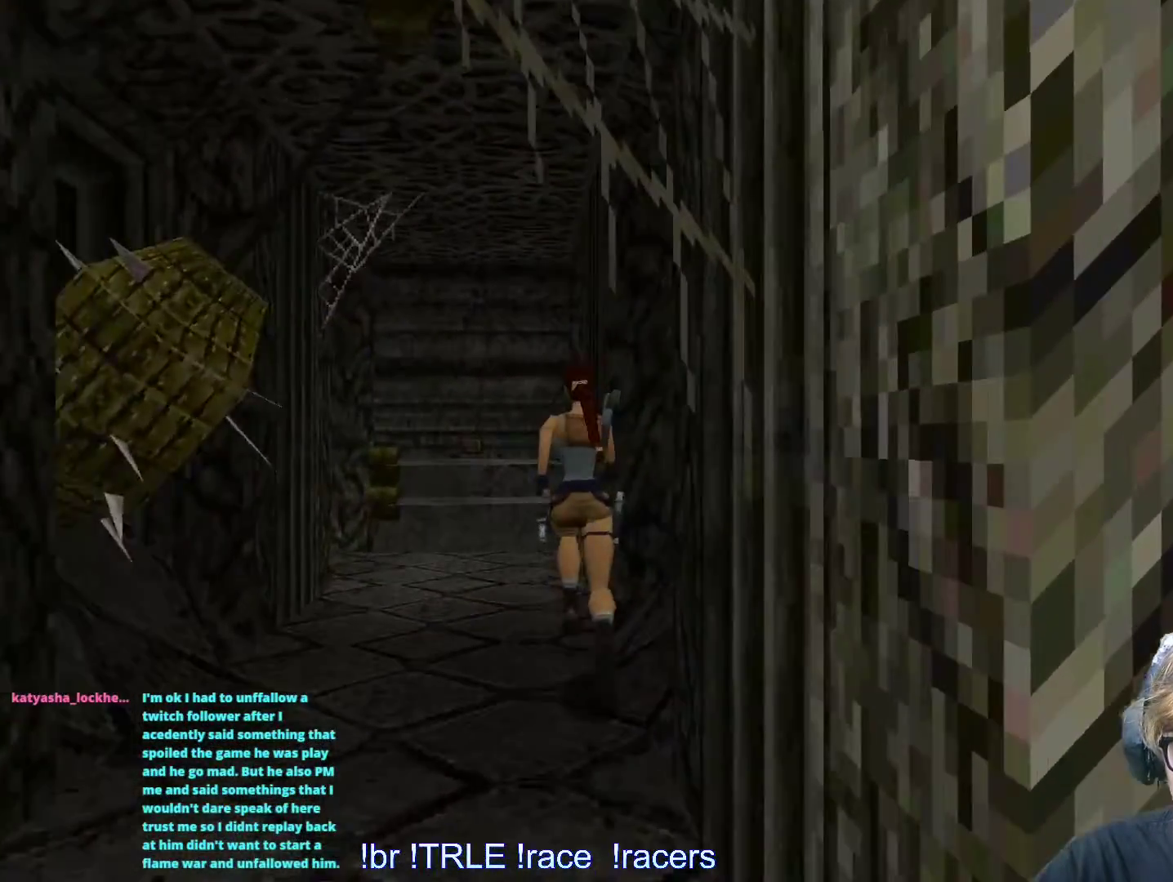
{"keys": ["alt", "left", "up"], "events": [[84, "alt", "down"], [84, "left", "up"], [317, "left", "down"]]}
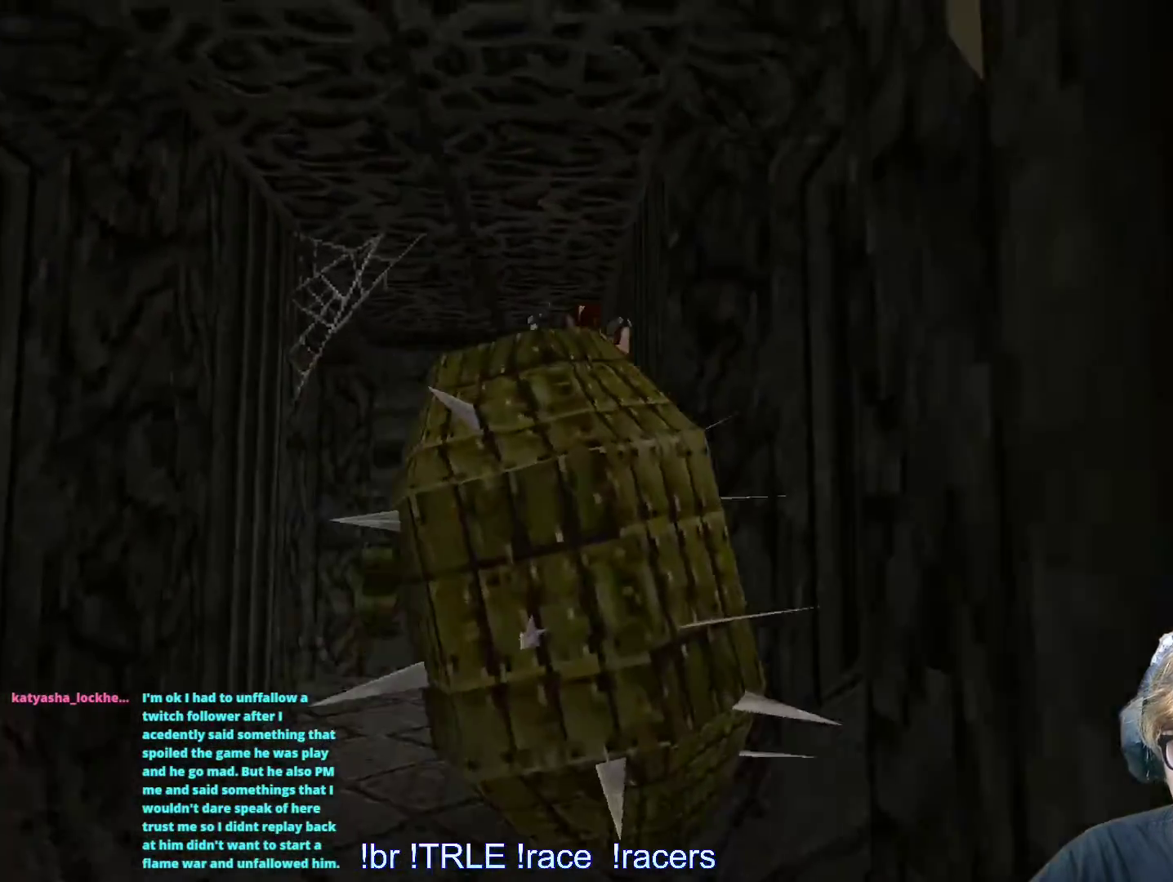
{"keys": ["ctrl_l"], "events": [[134, "alt", "up"], [234, "left", "up"], [234, "up", "up"], [417, "ctrl_l", "down"]]}
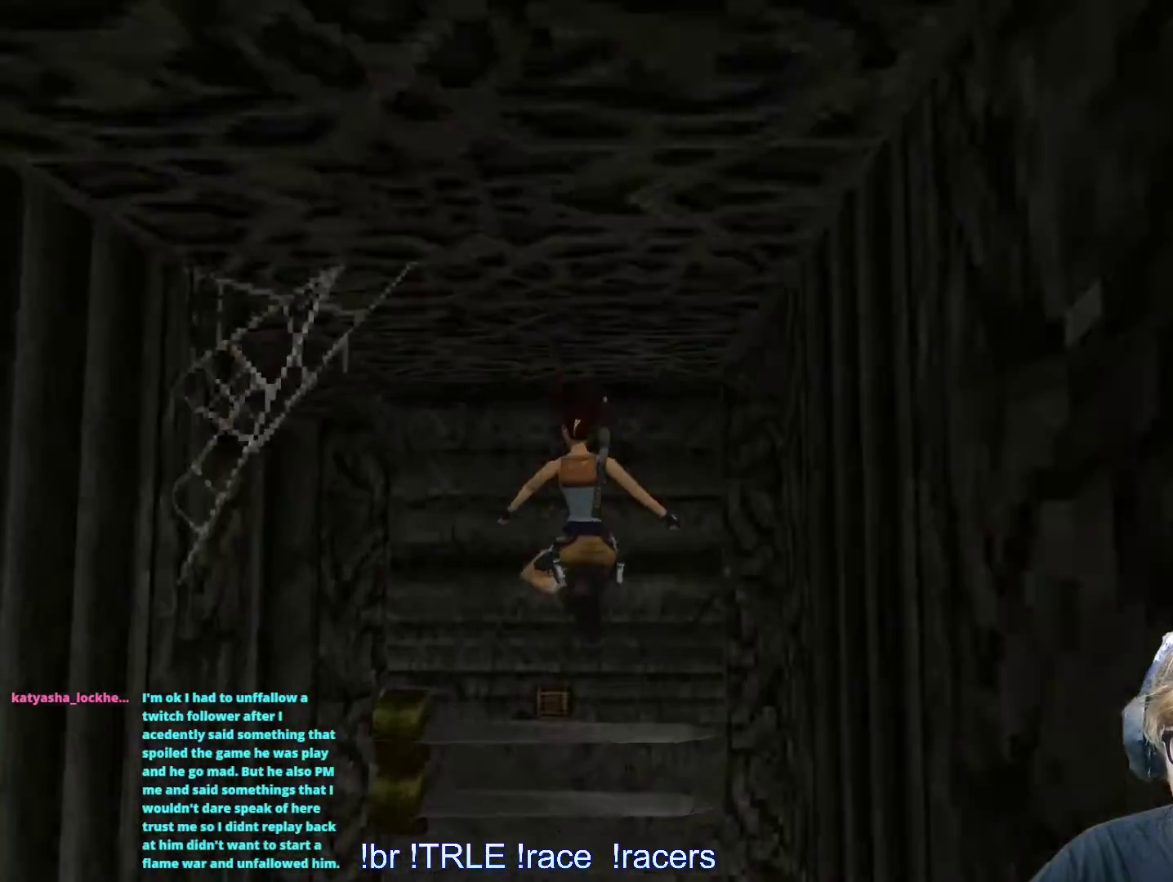
{"keys": ["ctrl_l"], "events": []}
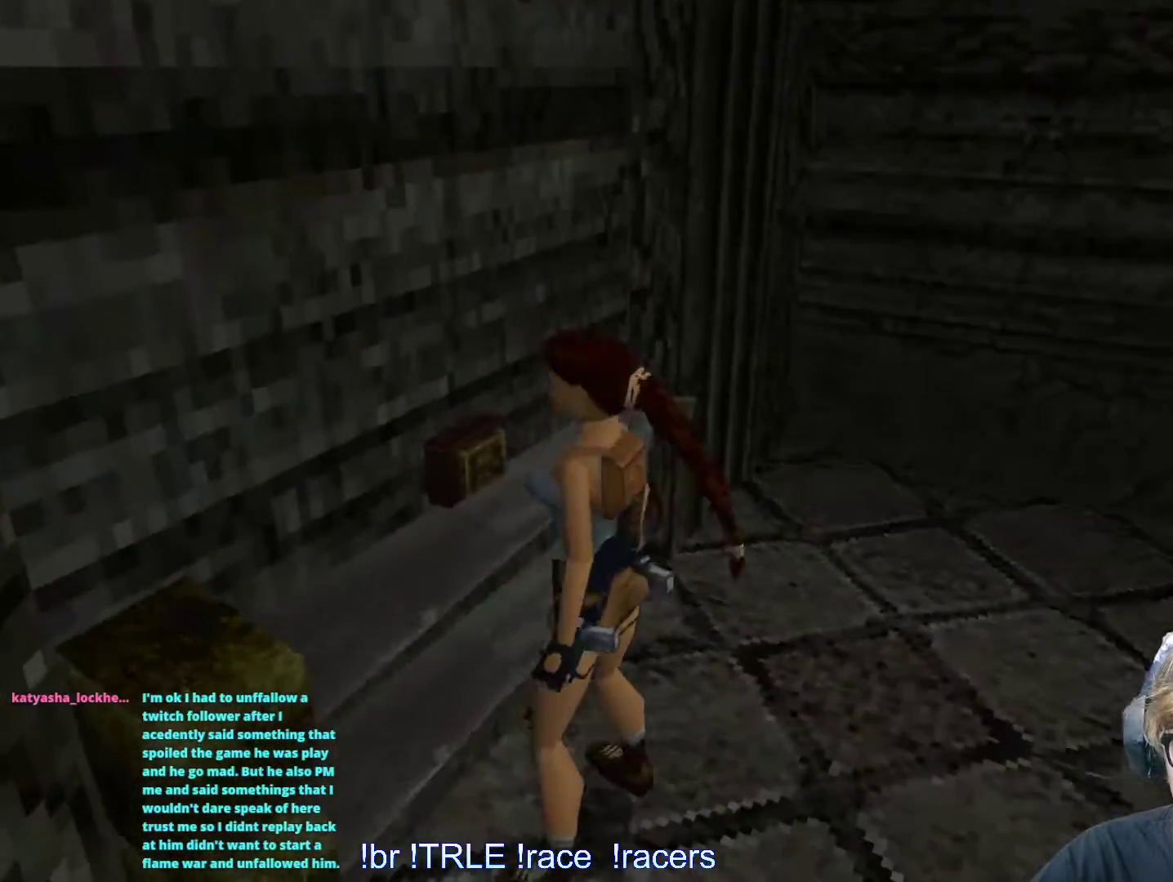
{"keys": [], "events": [[217, "ctrl_l", "up"]]}
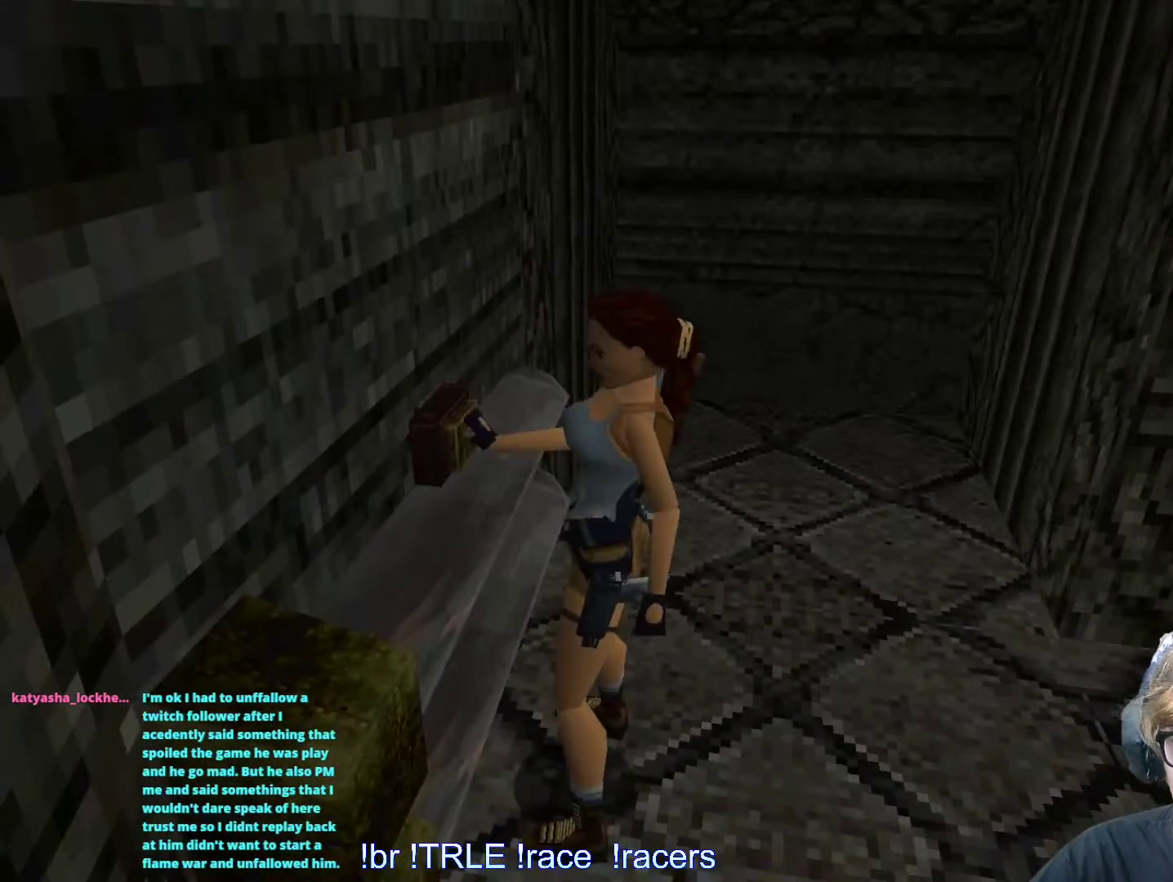
{"keys": ["down"], "events": [[100, "down", "down"]]}
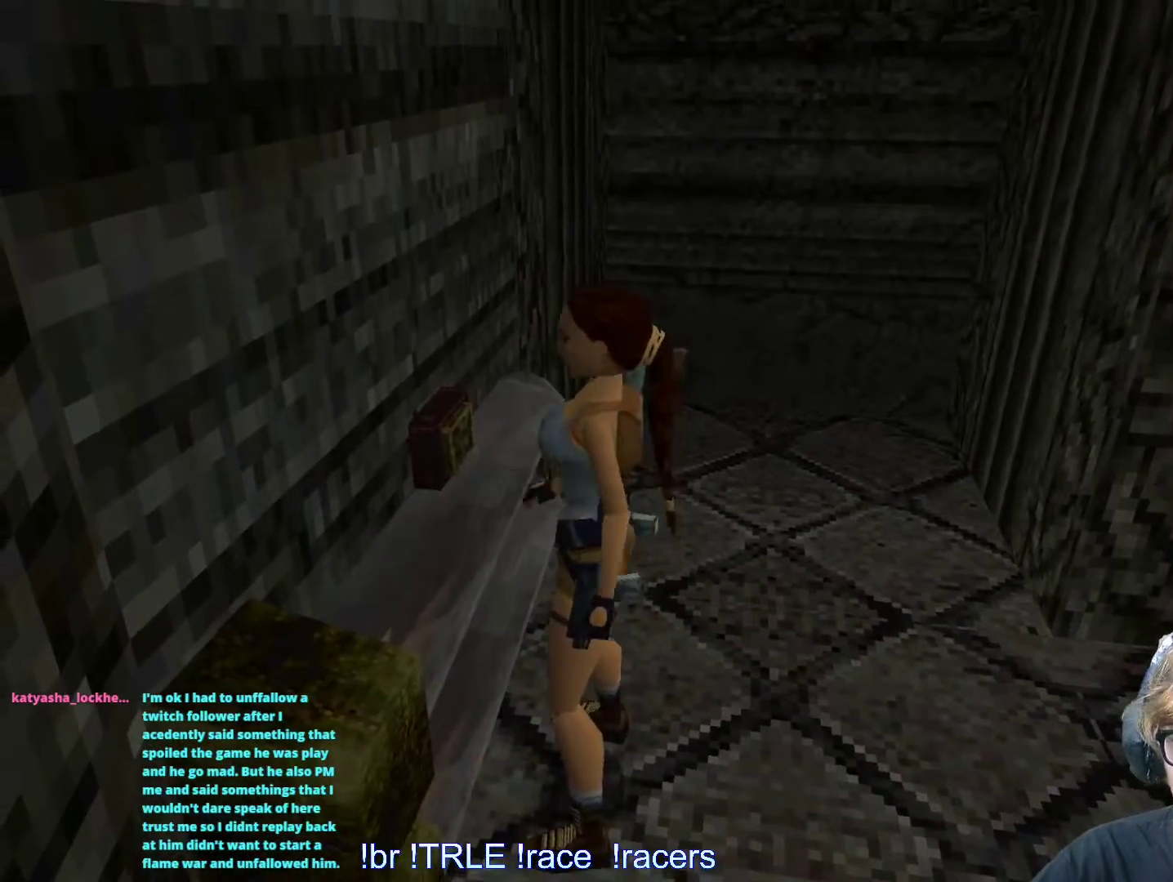
{"keys": ["down"], "events": []}